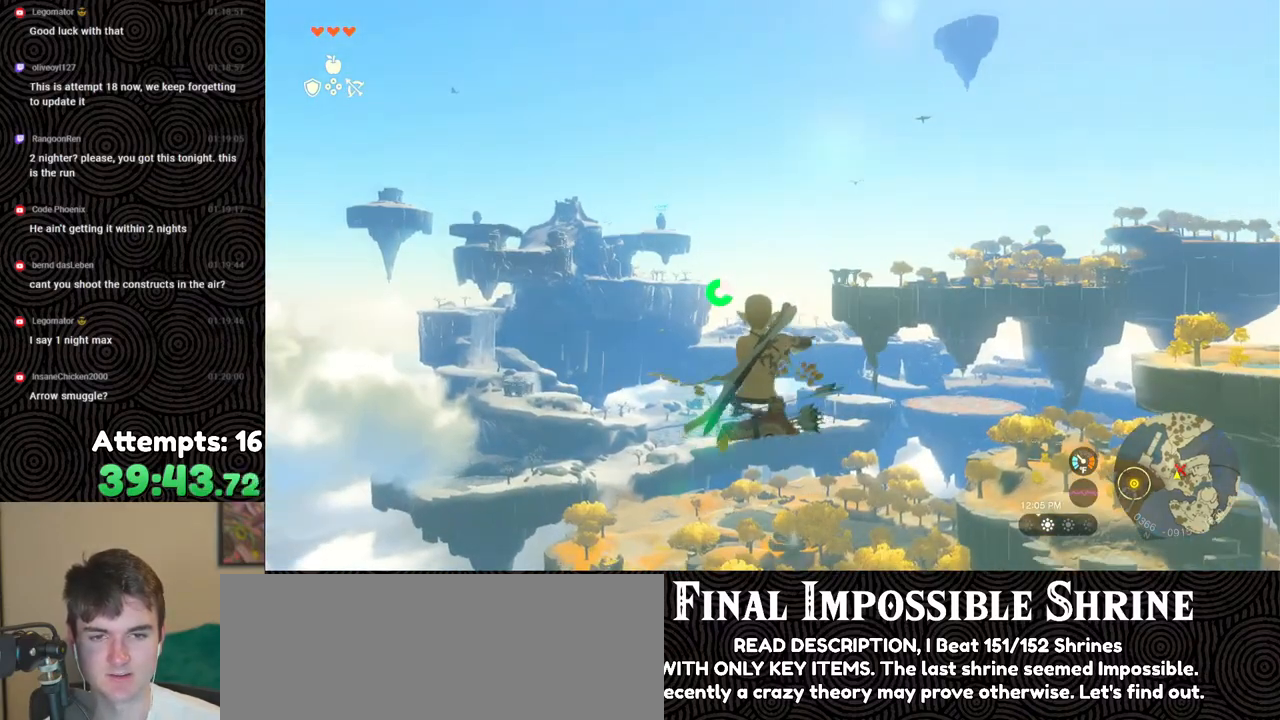
Gameplay with a controller (Nintendo layout); each line is a JSON object with the inputs held at the frame after it. "events" lists button and stick changes between this image and that frame as [ms after this image, input, new state], when the widget could be followed in between. Not read: L3 R3.
{"buttons": ["L2", "R2"], "left_stick": "center", "right_stick": "center", "events": [[17, "Y", "up"], [83, "R2", "up"], [267, "R2", "down"]]}
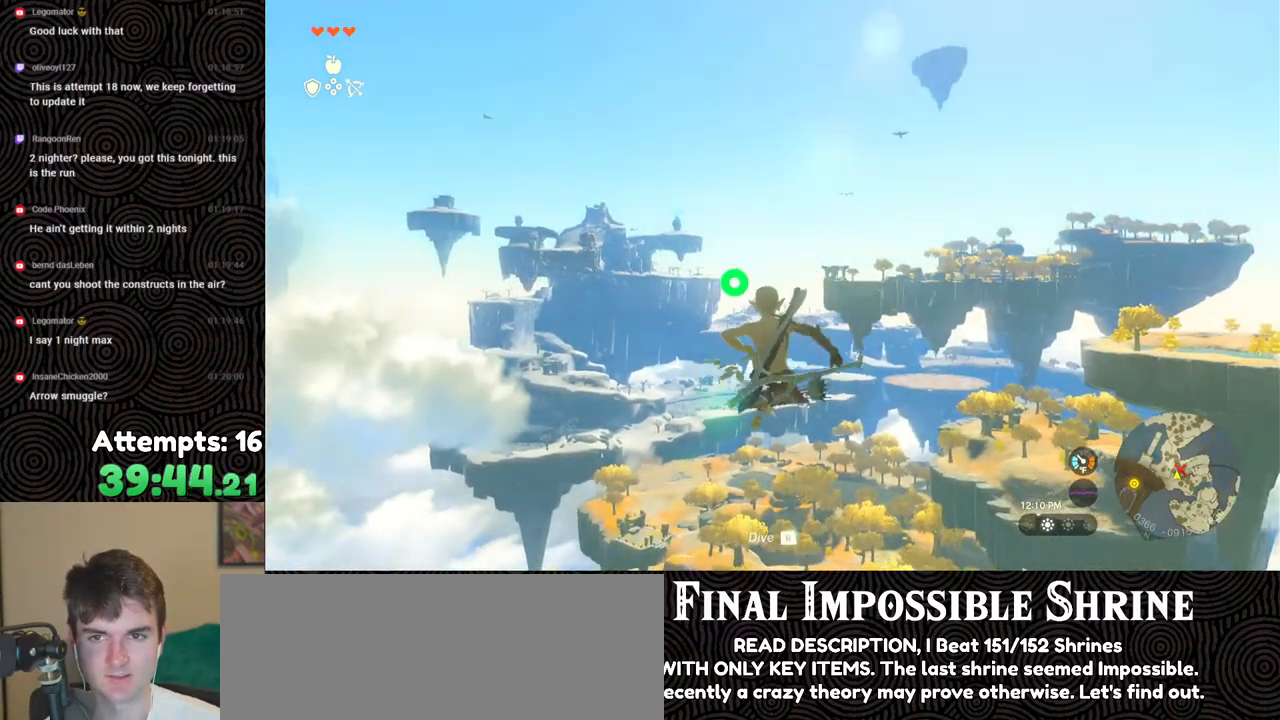
{"buttons": ["L2"], "left_stick": "center", "right_stick": "center", "events": [[150, "Y", "down"], [250, "Y", "up"], [317, "R2", "up"]]}
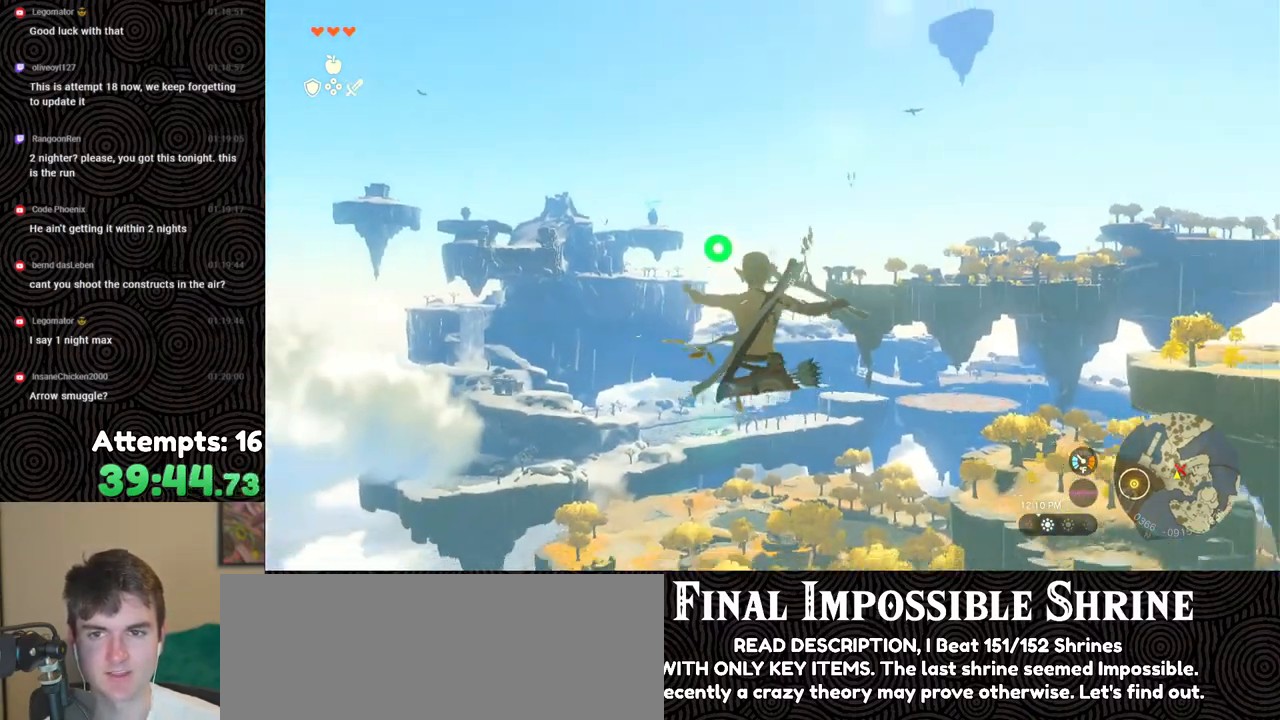
{"buttons": ["Y", "L2", "R2"], "left_stick": "center", "right_stick": "center", "events": [[67, "R2", "down"], [450, "Y", "down"]]}
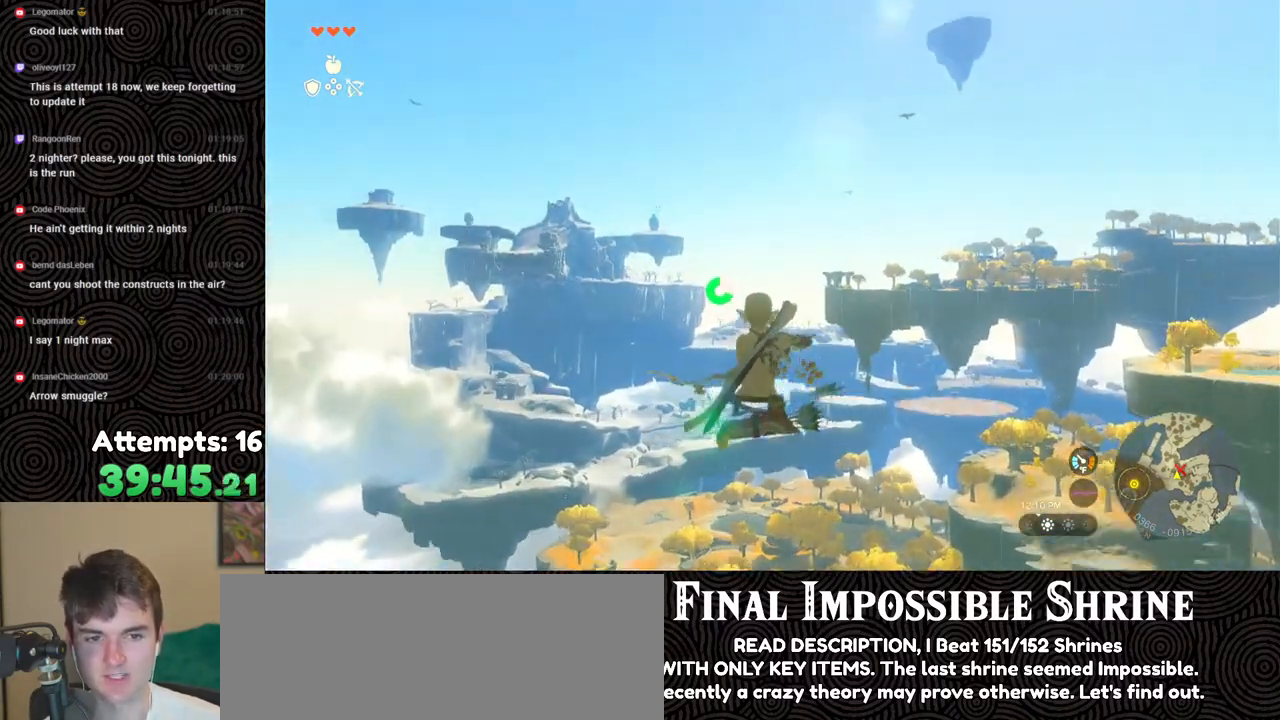
{"buttons": ["L2", "R2"], "left_stick": "center", "right_stick": "center", "events": [[50, "Y", "up"], [100, "R2", "up"], [300, "R2", "down"]]}
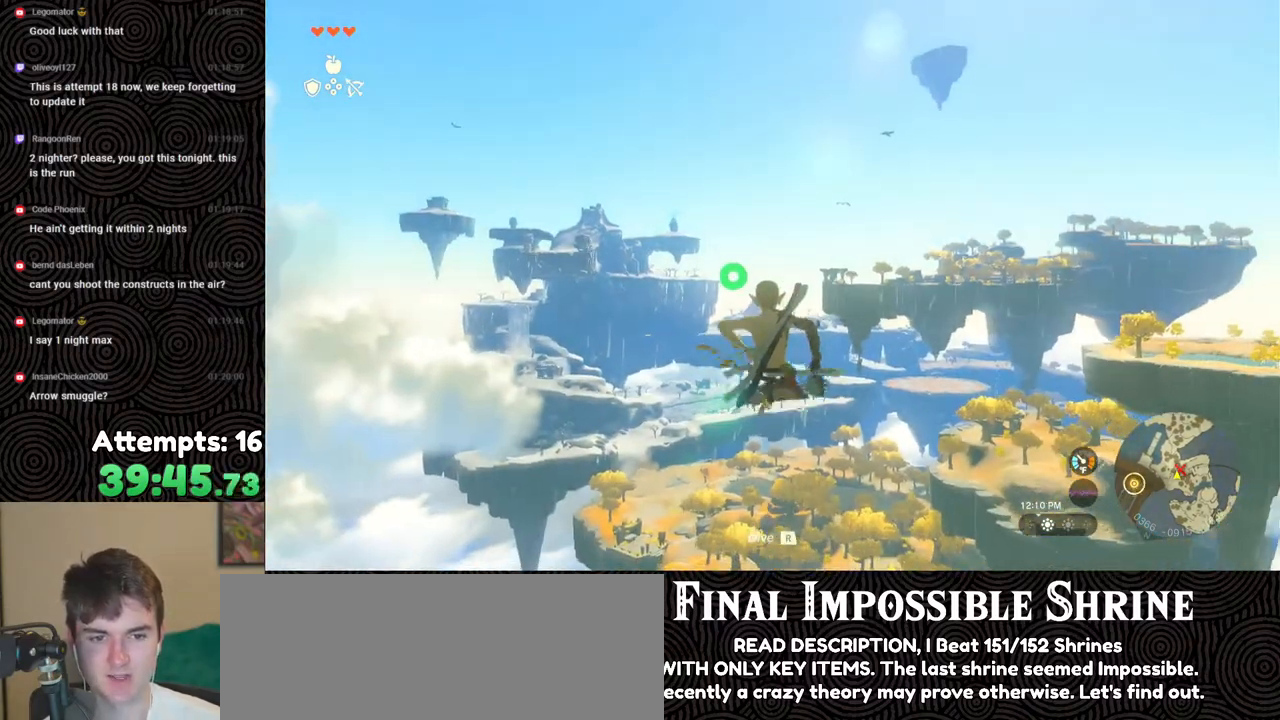
{"buttons": ["L2"], "left_stick": "center", "right_stick": "center", "events": [[167, "Y", "down"], [283, "Y", "up"], [317, "R2", "up"]]}
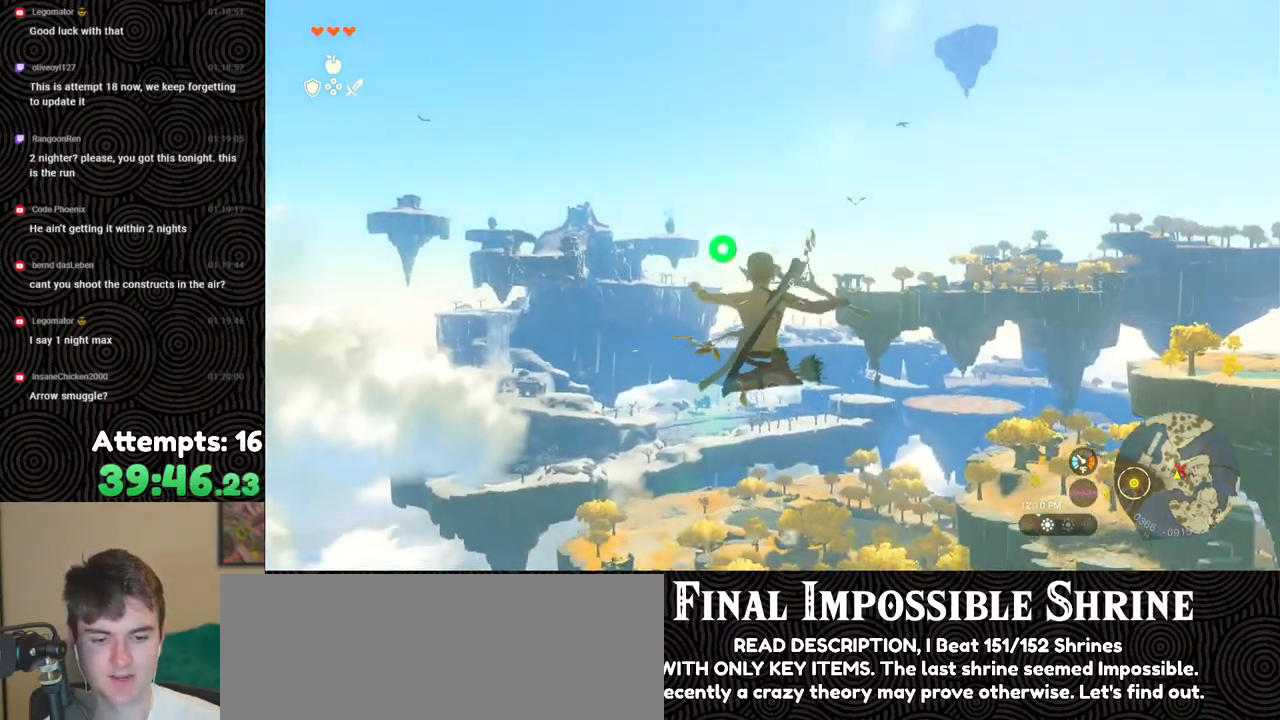
{"buttons": ["Y", "L2", "R2"], "left_stick": "center", "right_stick": "center", "events": [[50, "R2", "down"], [467, "Y", "down"]]}
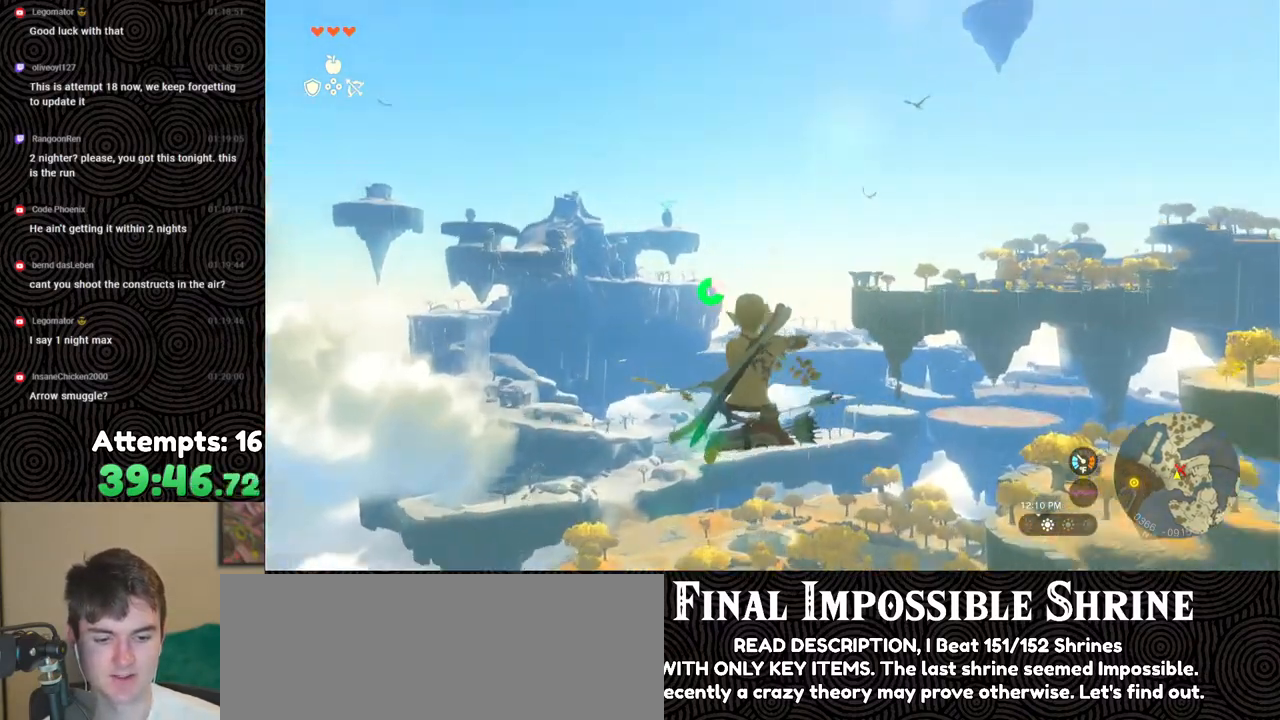
{"buttons": ["L2", "R2"], "left_stick": "center", "right_stick": "center", "events": [[50, "Y", "up"], [83, "R2", "up"], [317, "R2", "down"]]}
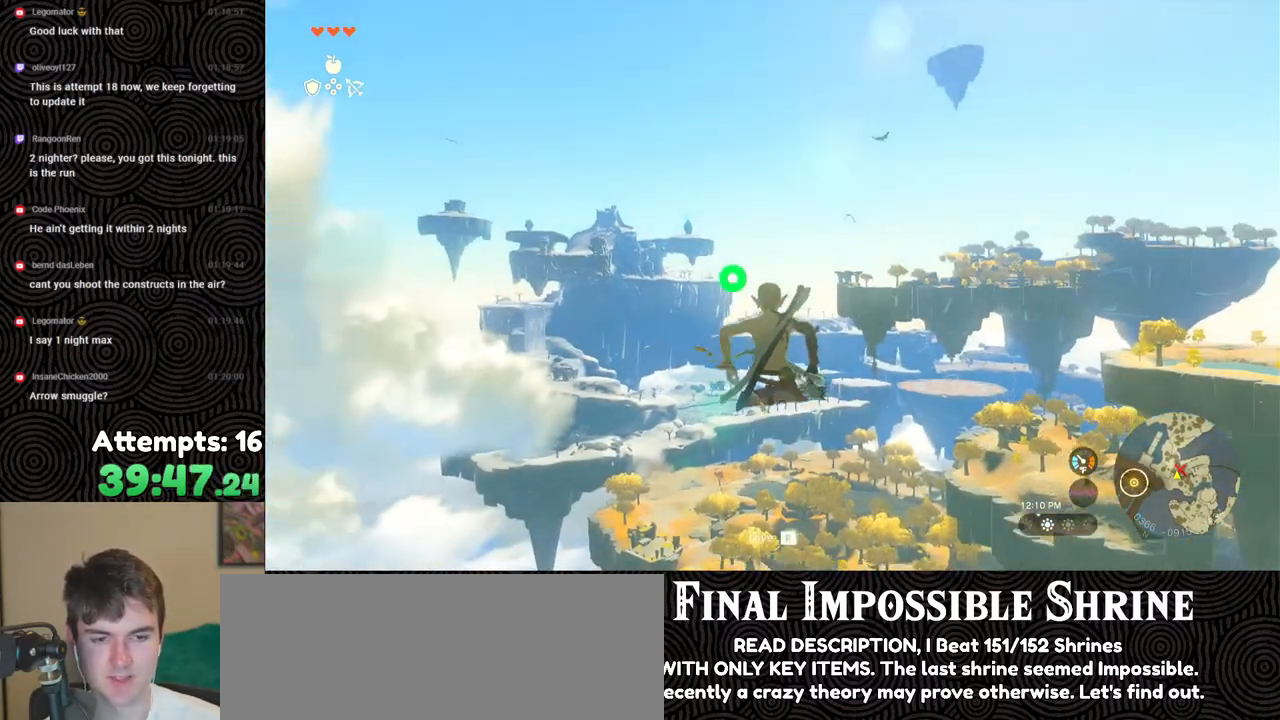
{"buttons": ["L2"], "left_stick": "center", "right_stick": "center", "events": [[200, "Y", "down"], [300, "Y", "up"], [383, "R2", "up"]]}
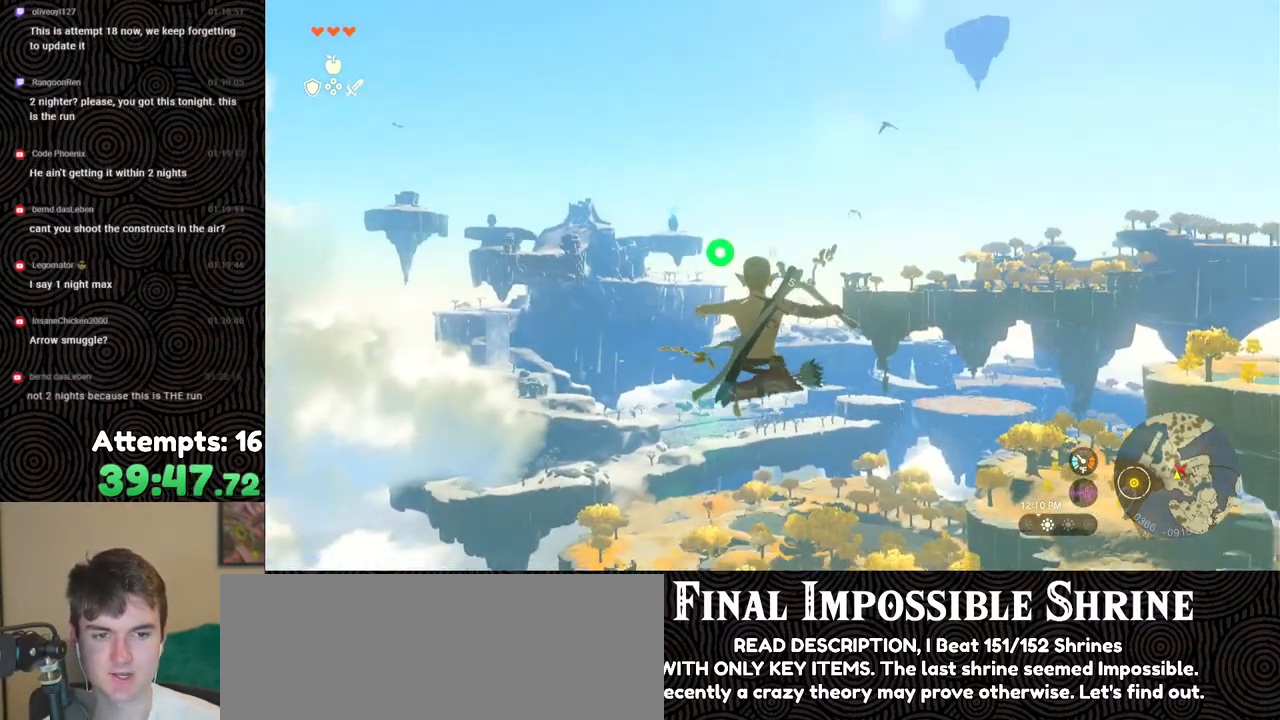
{"buttons": ["Y", "L2", "R2"], "left_stick": "center", "right_stick": "center", "events": [[83, "R2", "down"], [500, "Y", "down"]]}
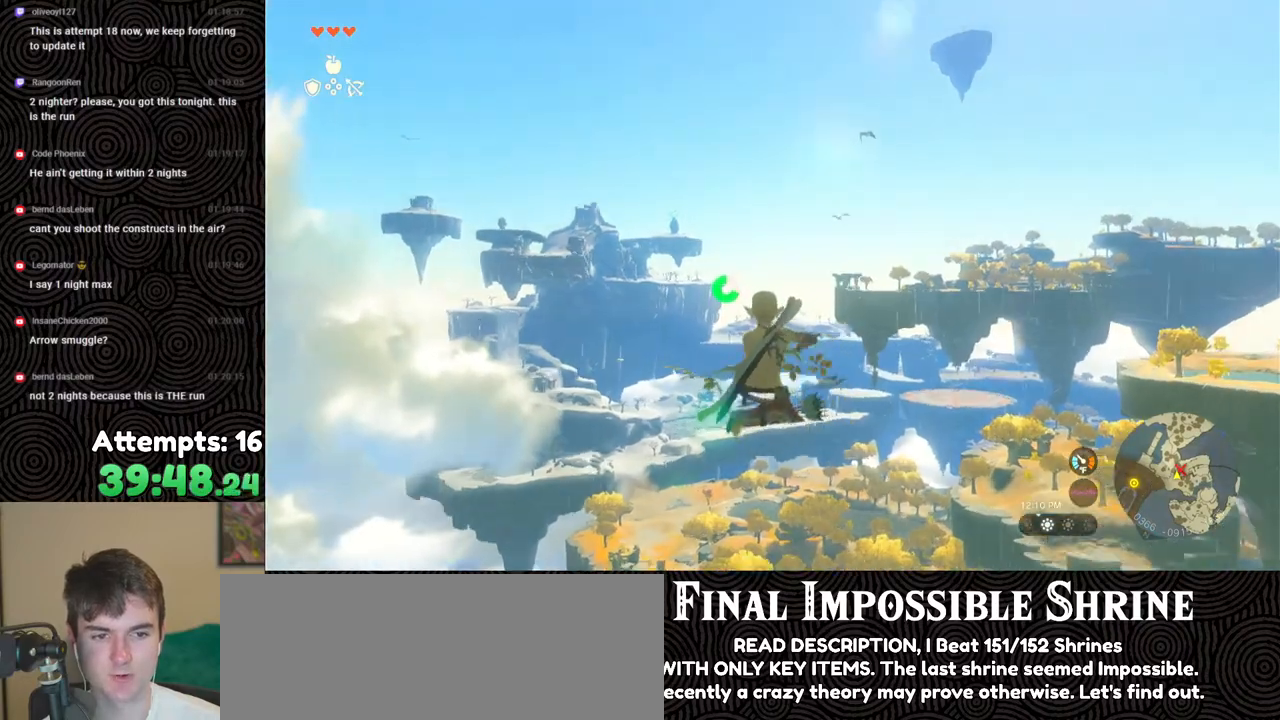
{"buttons": ["L2", "R2"], "left_stick": "center", "right_stick": "center", "events": [[83, "Y", "up"], [150, "R2", "up"], [317, "R2", "down"]]}
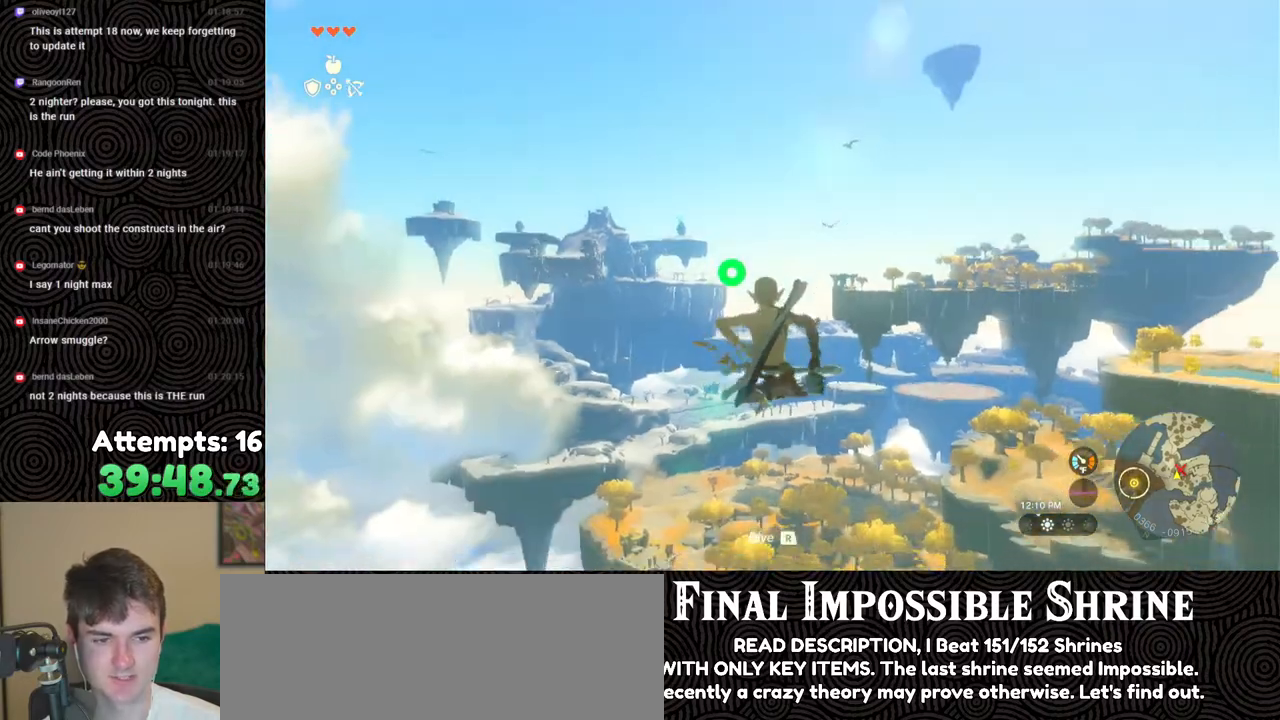
{"buttons": ["L2"], "left_stick": "center", "right_stick": "center", "events": [[217, "Y", "down"], [317, "Y", "up"], [383, "R2", "up"]]}
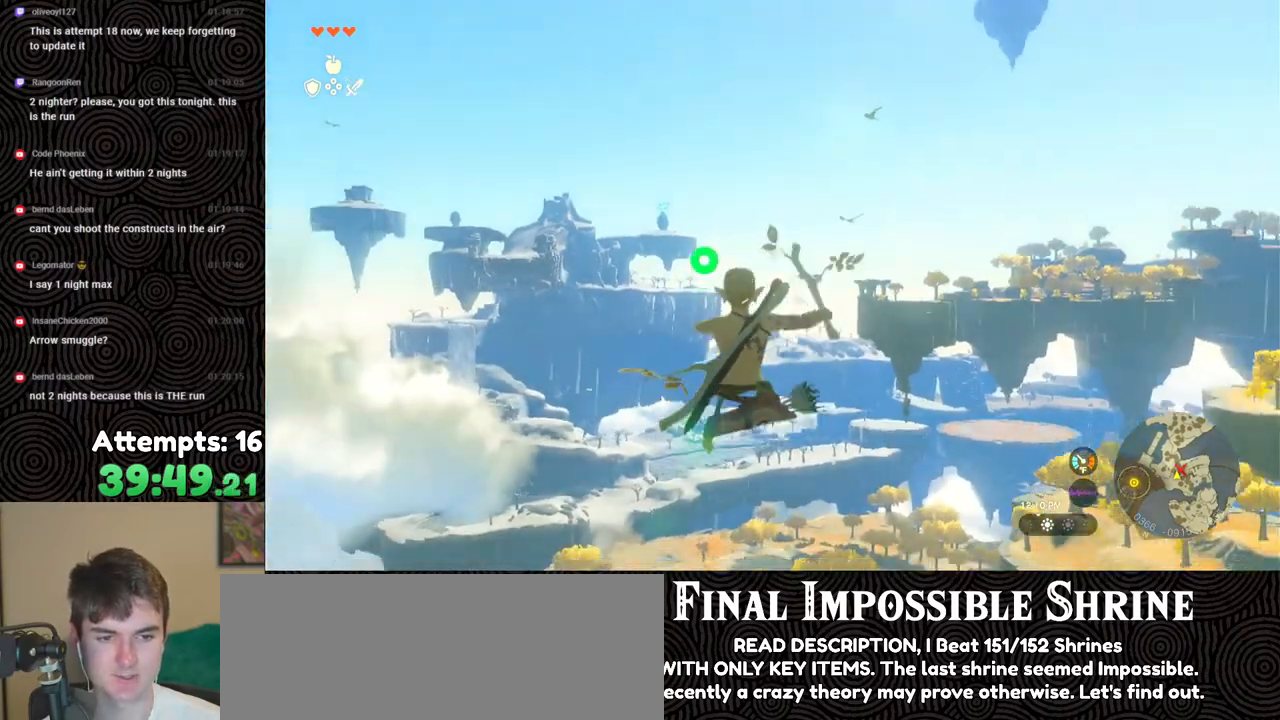
{"buttons": ["Y", "L2", "R2"], "left_stick": "center", "right_stick": "center", "events": [[83, "R2", "down"], [483, "Y", "down"]]}
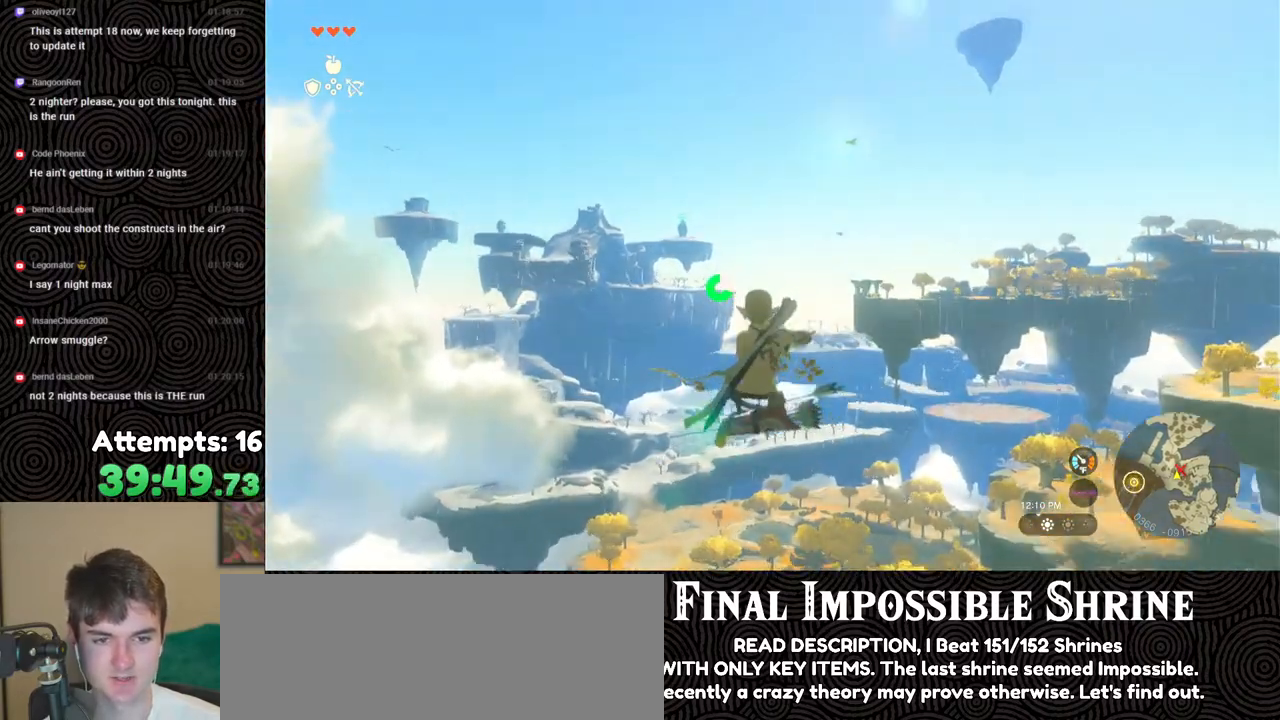
{"buttons": ["L2", "R2"], "left_stick": "center", "right_stick": "center", "events": [[83, "Y", "up"], [133, "R2", "up"], [317, "R2", "down"]]}
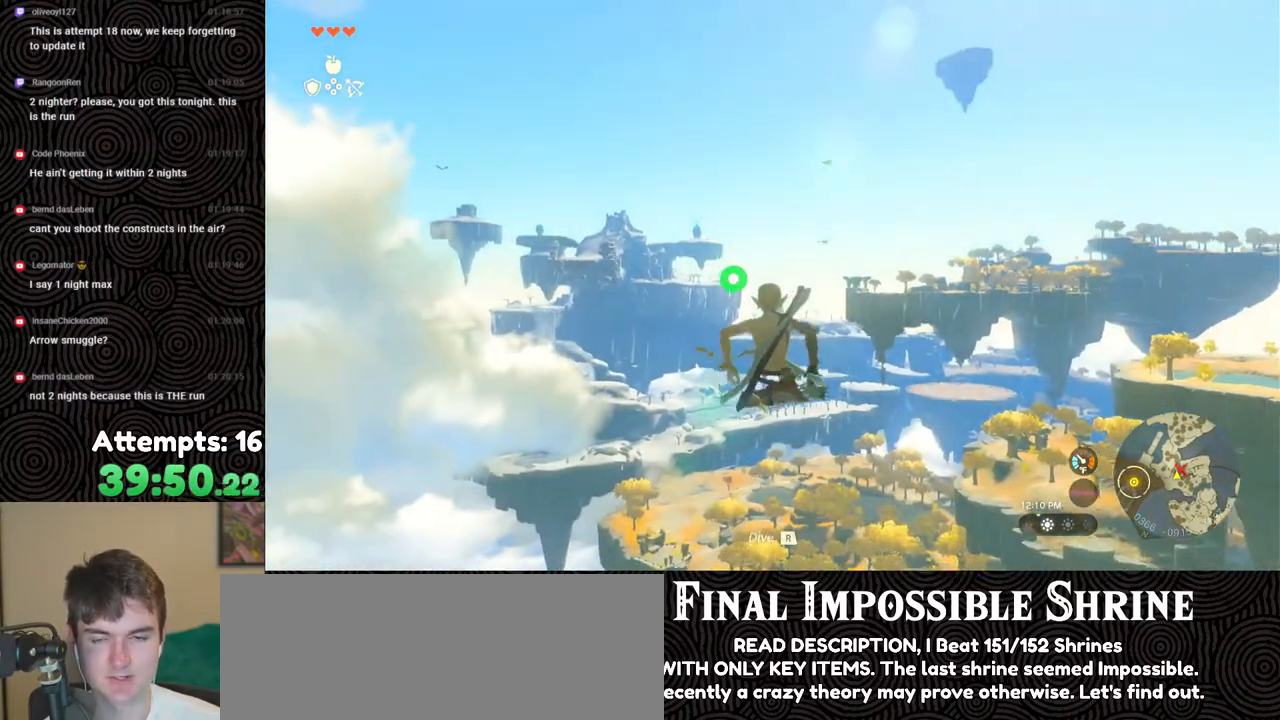
{"buttons": ["L2"], "left_stick": "center", "right_stick": "center", "events": [[200, "Y", "down"], [283, "Y", "up"], [333, "R2", "up"]]}
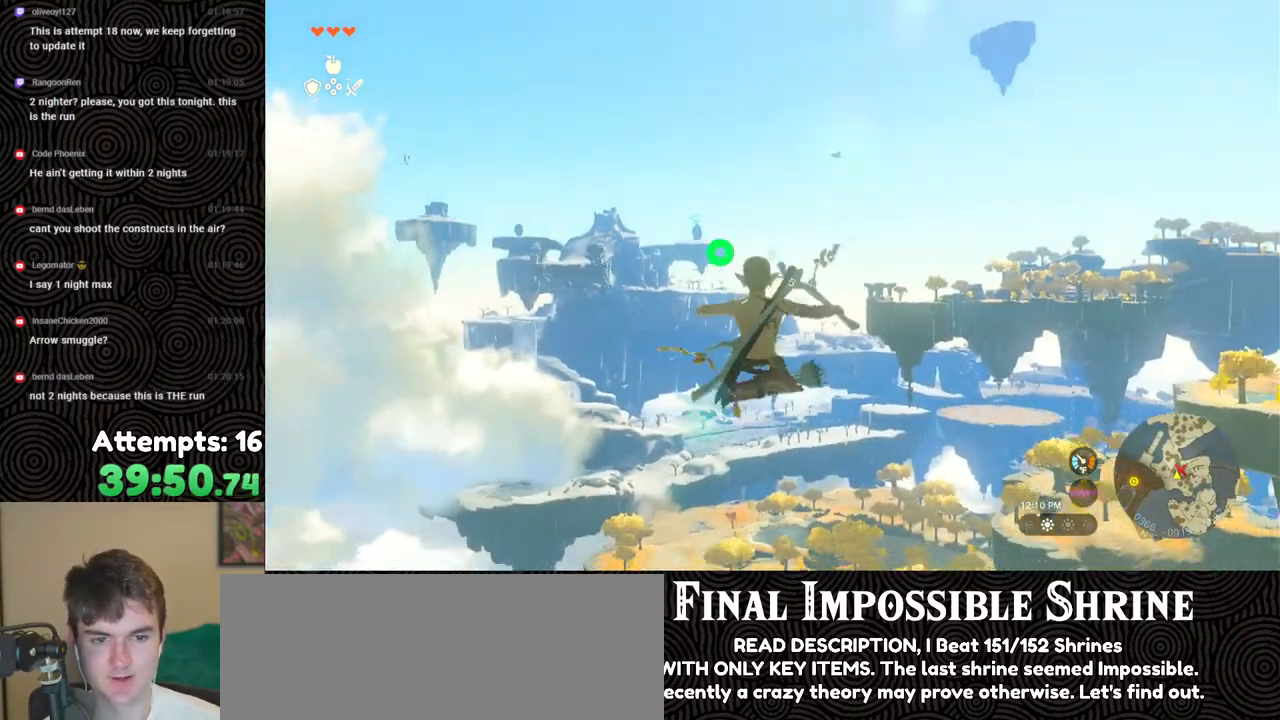
{"buttons": ["Y", "L2", "R2"], "left_stick": "center", "right_stick": "center", "events": [[50, "R2", "down"], [450, "Y", "down"]]}
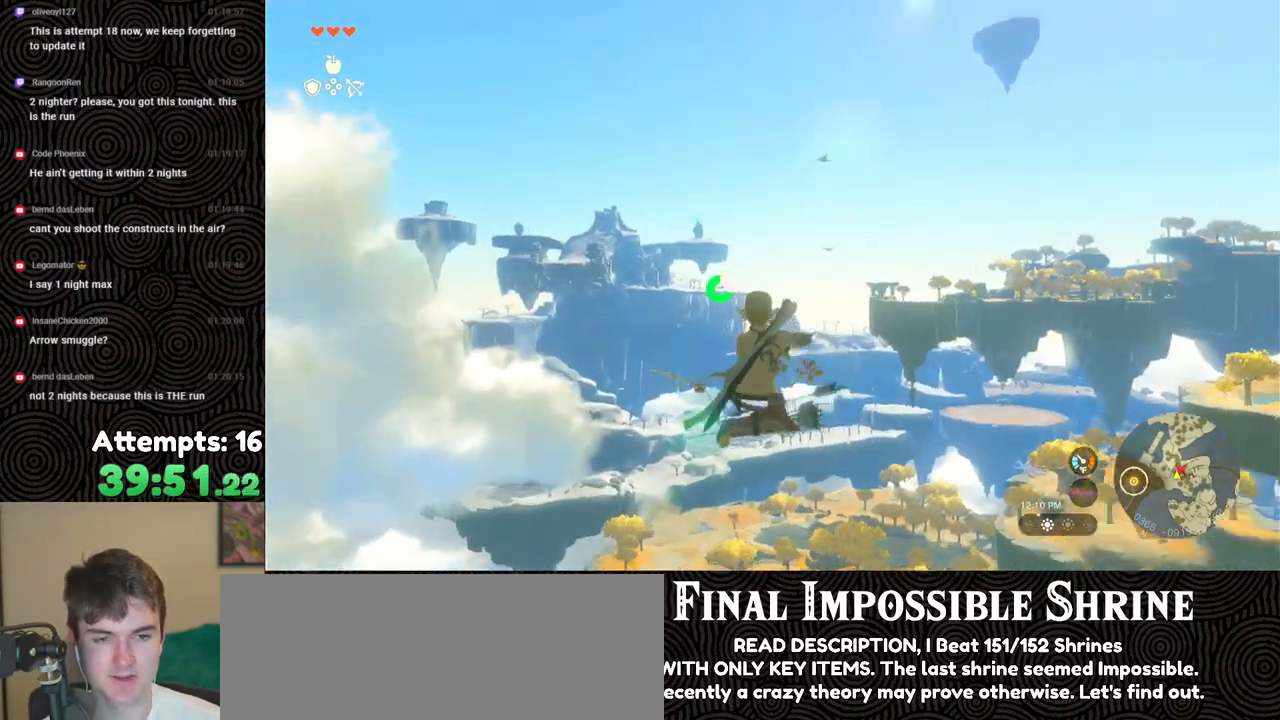
{"buttons": ["L2", "R2"], "left_stick": "center", "right_stick": "center", "events": [[50, "Y", "up"], [100, "R2", "up"], [300, "R2", "down"]]}
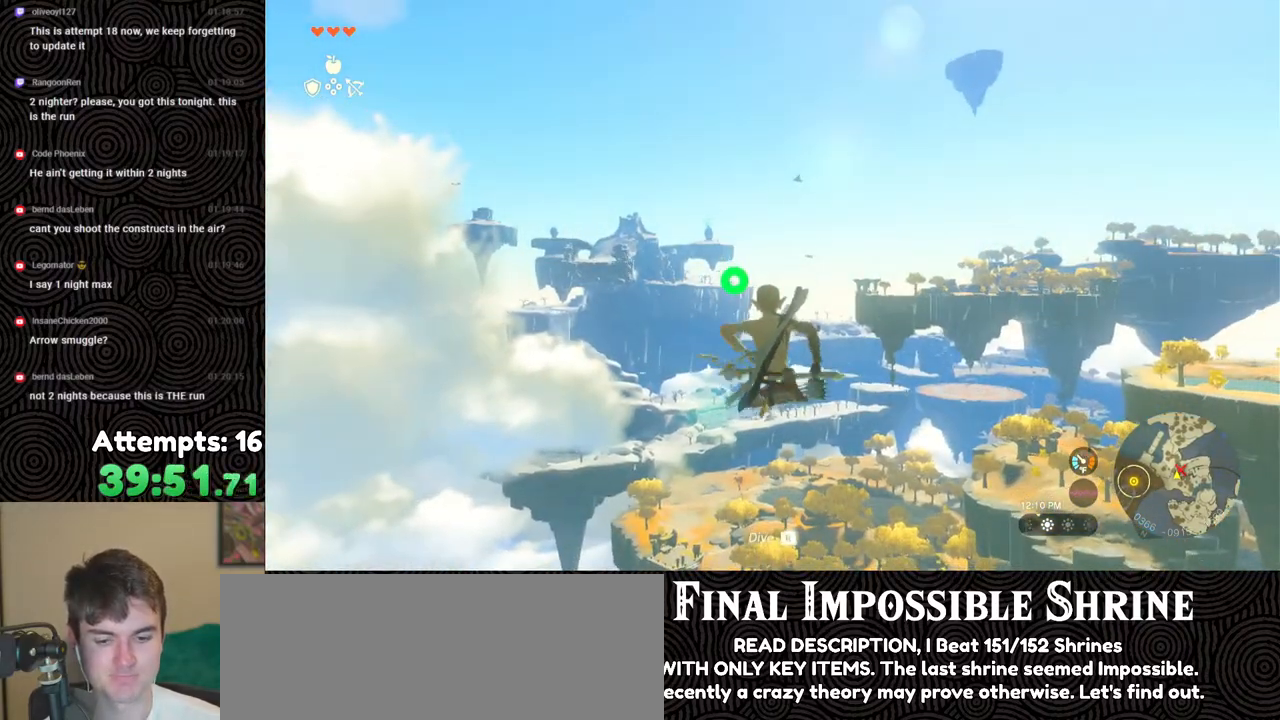
{"buttons": ["L2"], "left_stick": "center", "right_stick": "center", "events": [[200, "Y", "down"], [283, "Y", "up"], [367, "R2", "up"]]}
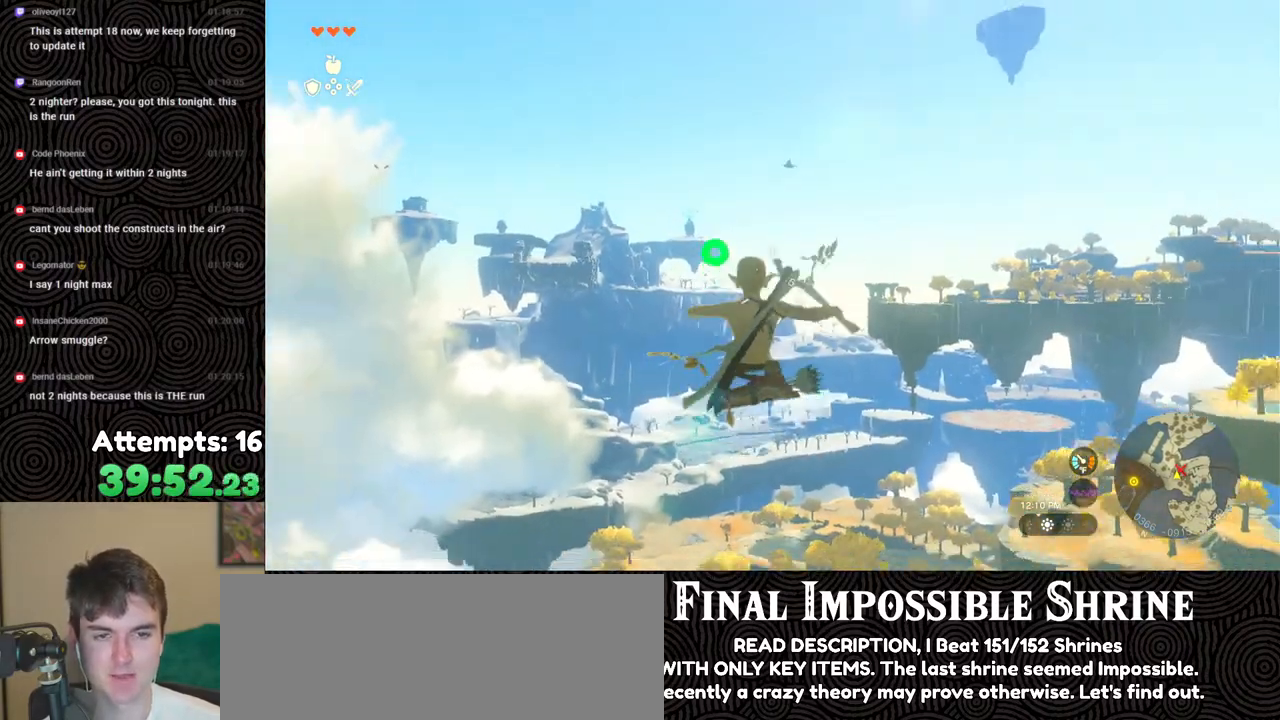
{"buttons": ["Y", "L2", "R2"], "left_stick": "center", "right_stick": "center", "events": [[50, "R2", "down"], [450, "Y", "down"]]}
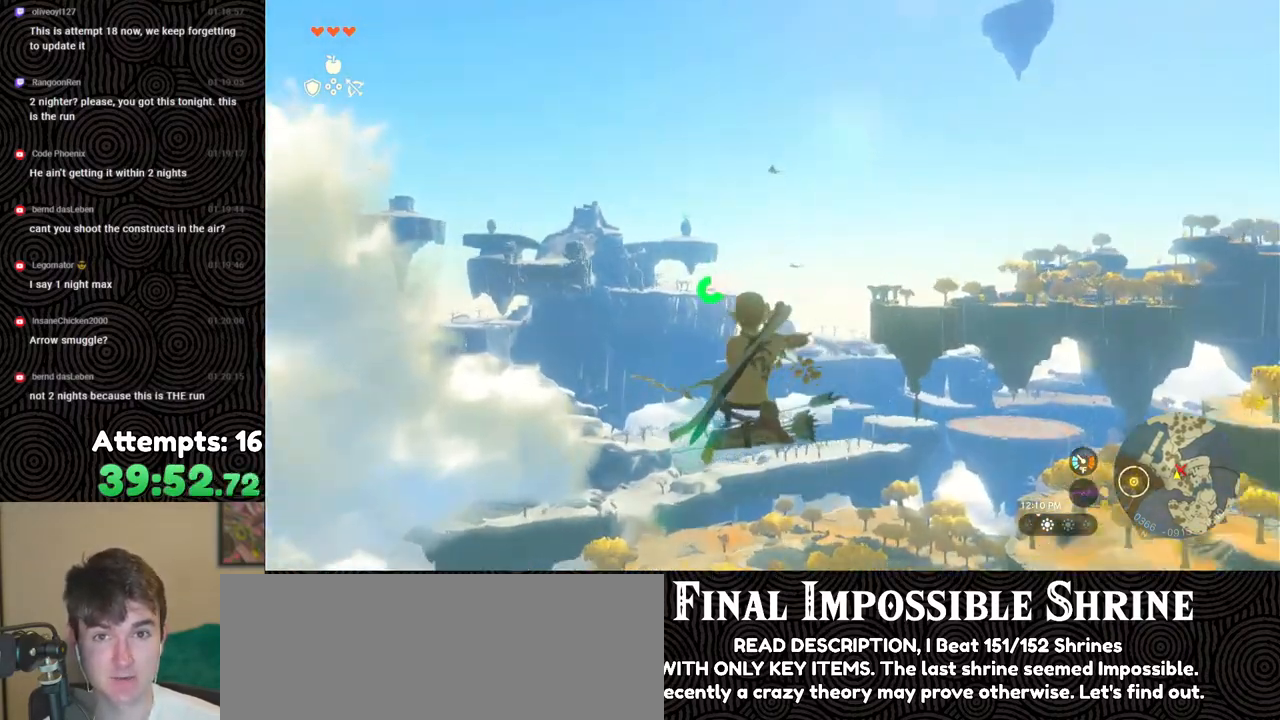
{"buttons": ["L2", "R2"], "left_stick": "center", "right_stick": "center", "events": [[33, "Y", "up"], [83, "R2", "up"], [350, "R2", "down"]]}
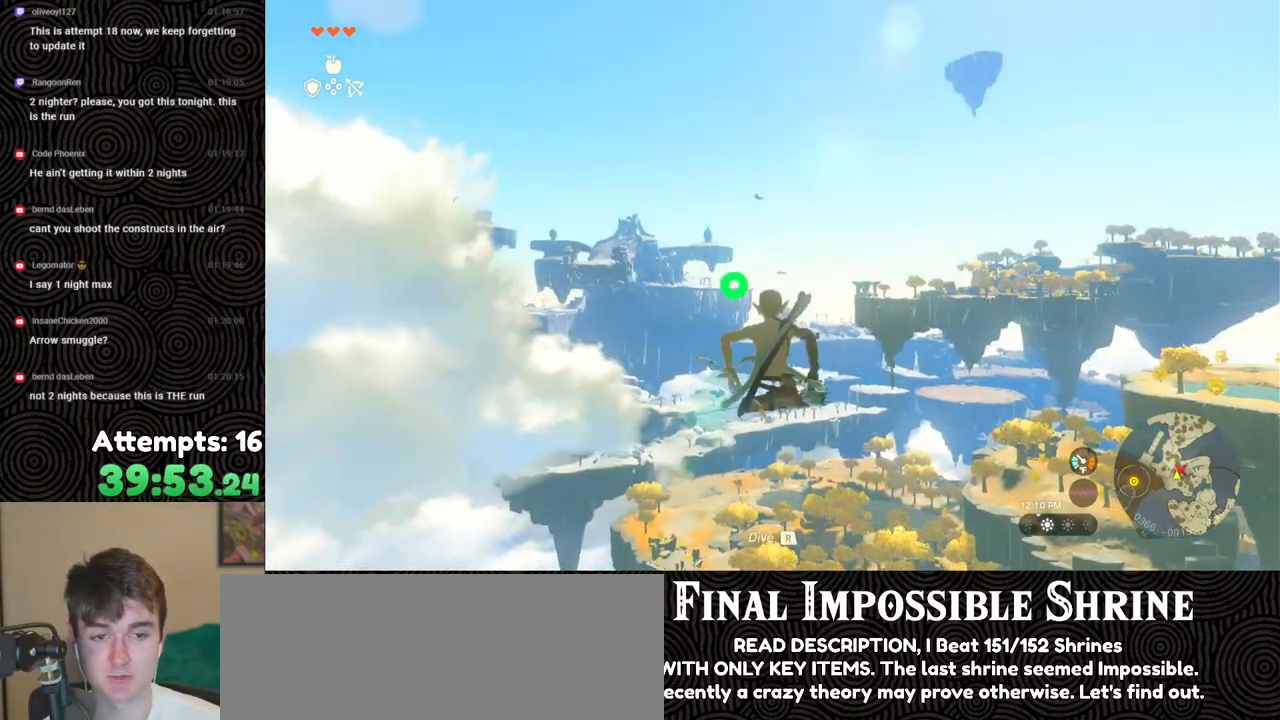
{"buttons": ["L2"], "left_stick": "center", "right_stick": "center", "events": [[250, "Y", "down"], [317, "Y", "up"], [367, "R2", "up"]]}
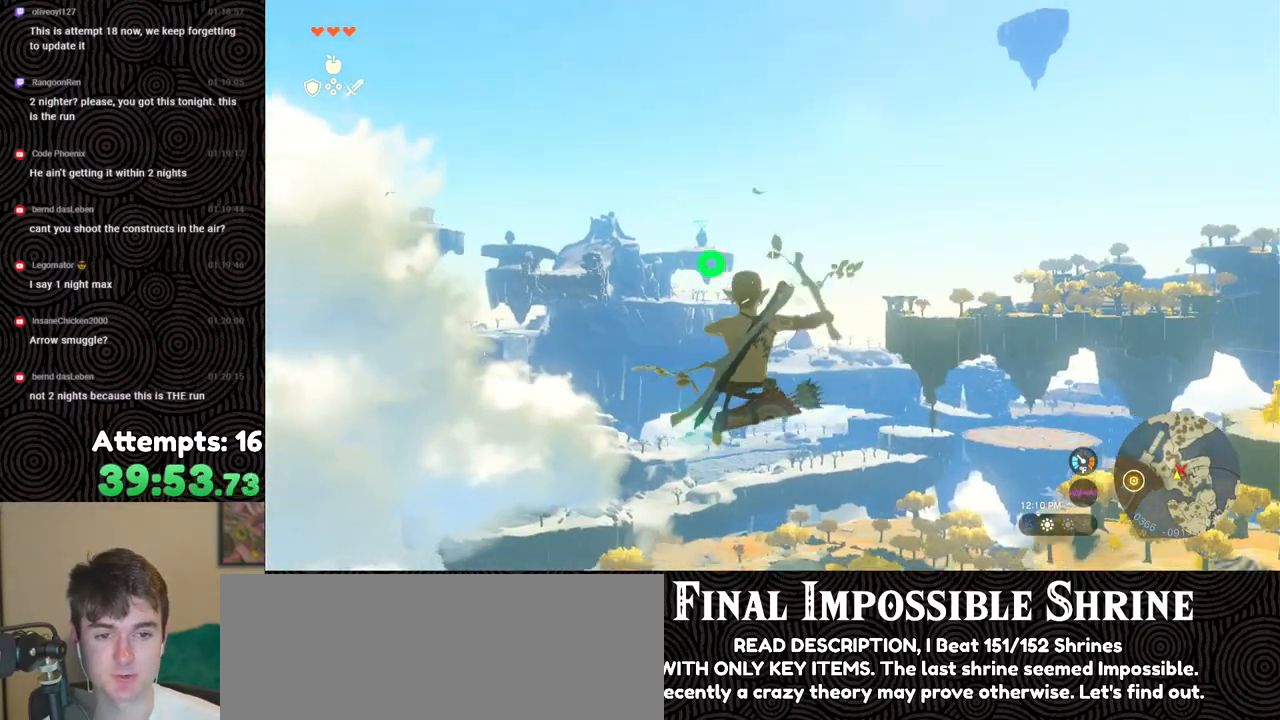
{"buttons": ["Y", "L2", "R2"], "left_stick": "center", "right_stick": "center", "events": [[83, "R2", "down"], [483, "Y", "down"]]}
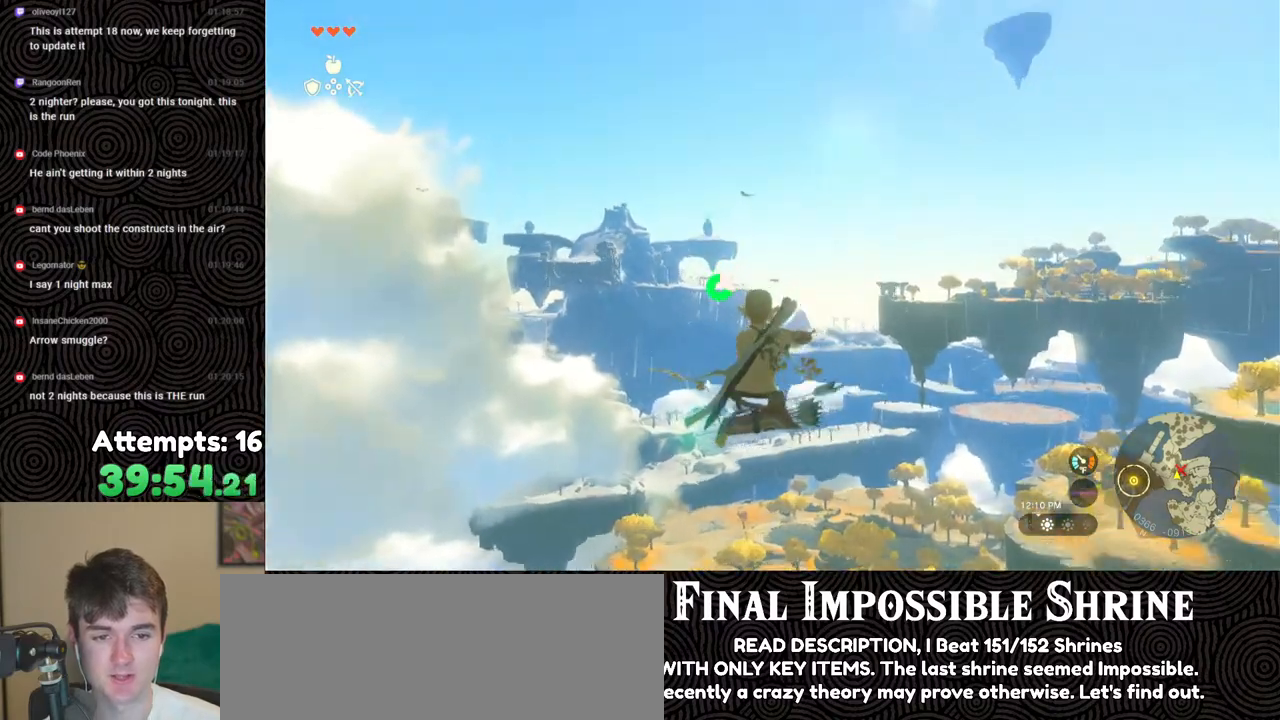
{"buttons": ["L2", "R2"], "left_stick": "center", "right_stick": "center", "events": [[83, "Y", "up"], [133, "R2", "up"], [283, "right_stick", "down-right"], [333, "R2", "down"], [383, "right_stick", "center"]]}
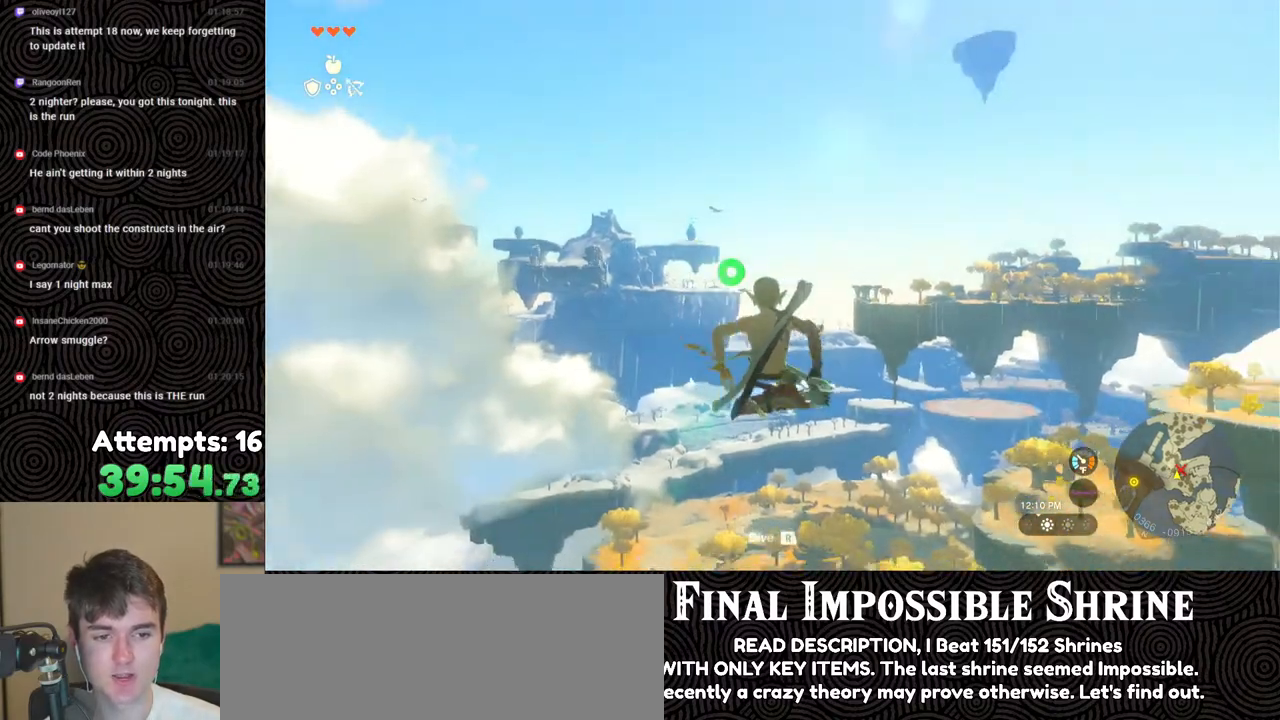
{"buttons": ["L2"], "left_stick": "center", "right_stick": "center", "events": [[217, "Y", "down"], [300, "Y", "up"], [333, "R2", "up"]]}
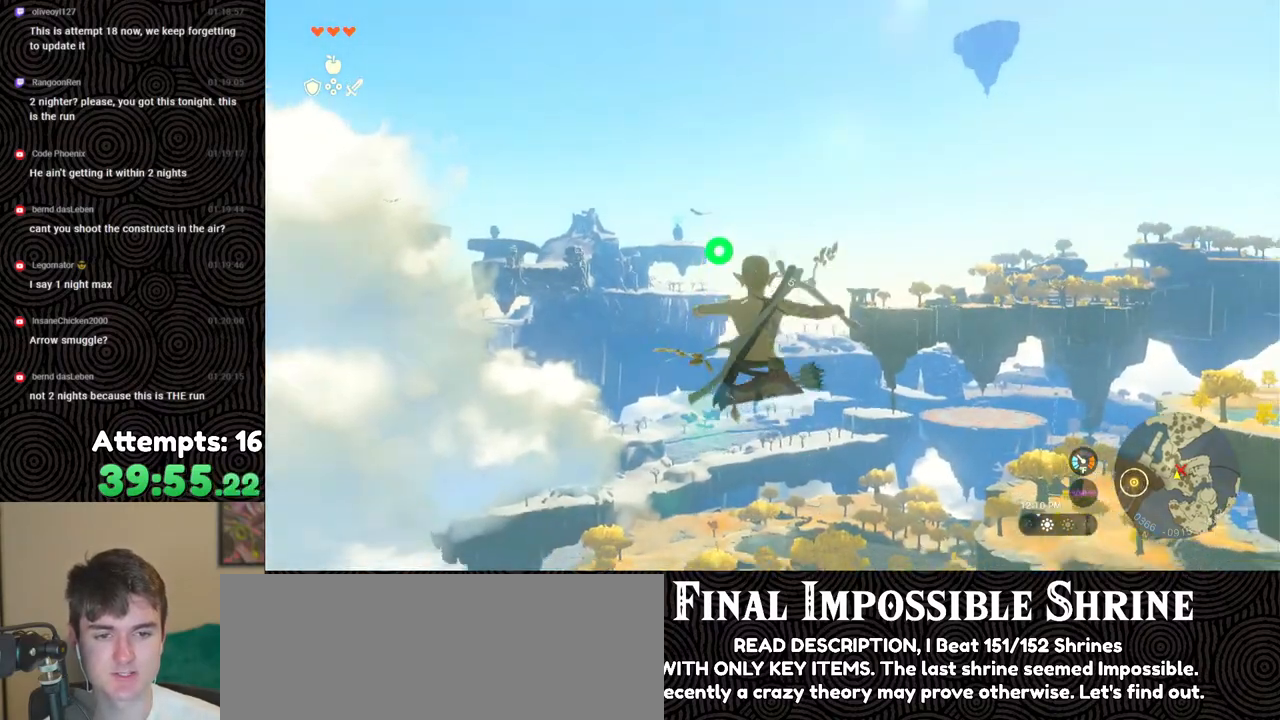
{"buttons": ["L2", "R2"], "left_stick": "center", "right_stick": "center", "events": [[17, "R2", "down"], [383, "Y", "down"], [483, "Y", "up"]]}
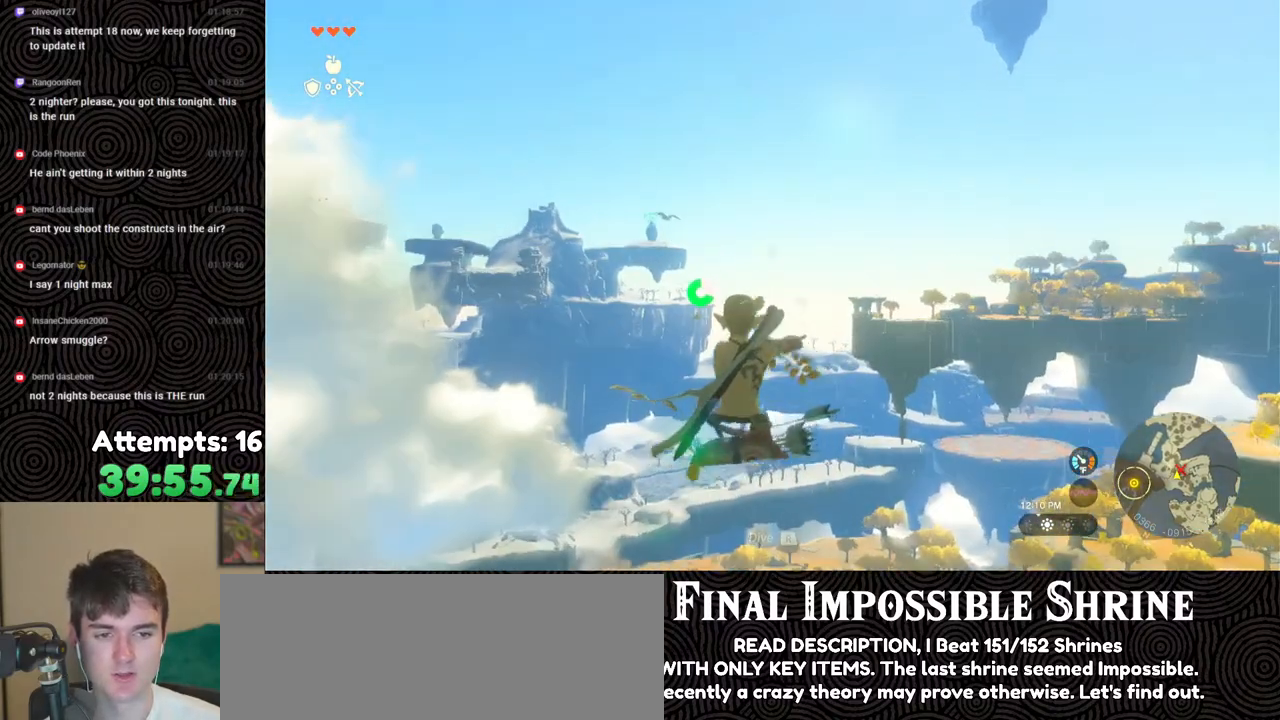
{"buttons": ["L2", "R2"], "left_stick": "center", "right_stick": "center", "events": [[67, "R2", "up"], [233, "R2", "down"]]}
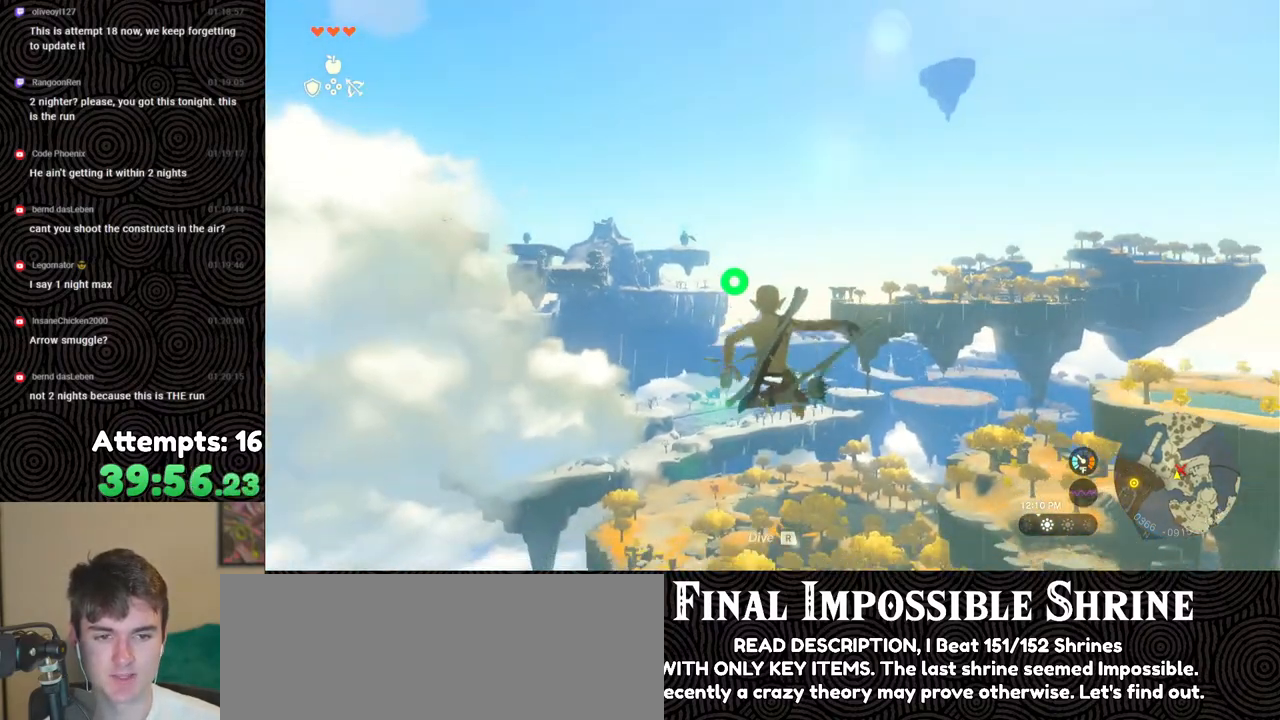
{"buttons": ["L2", "R2"], "left_stick": "center", "right_stick": "center", "events": [[133, "Y", "down"], [233, "Y", "up"], [283, "R2", "up"], [467, "R2", "down"]]}
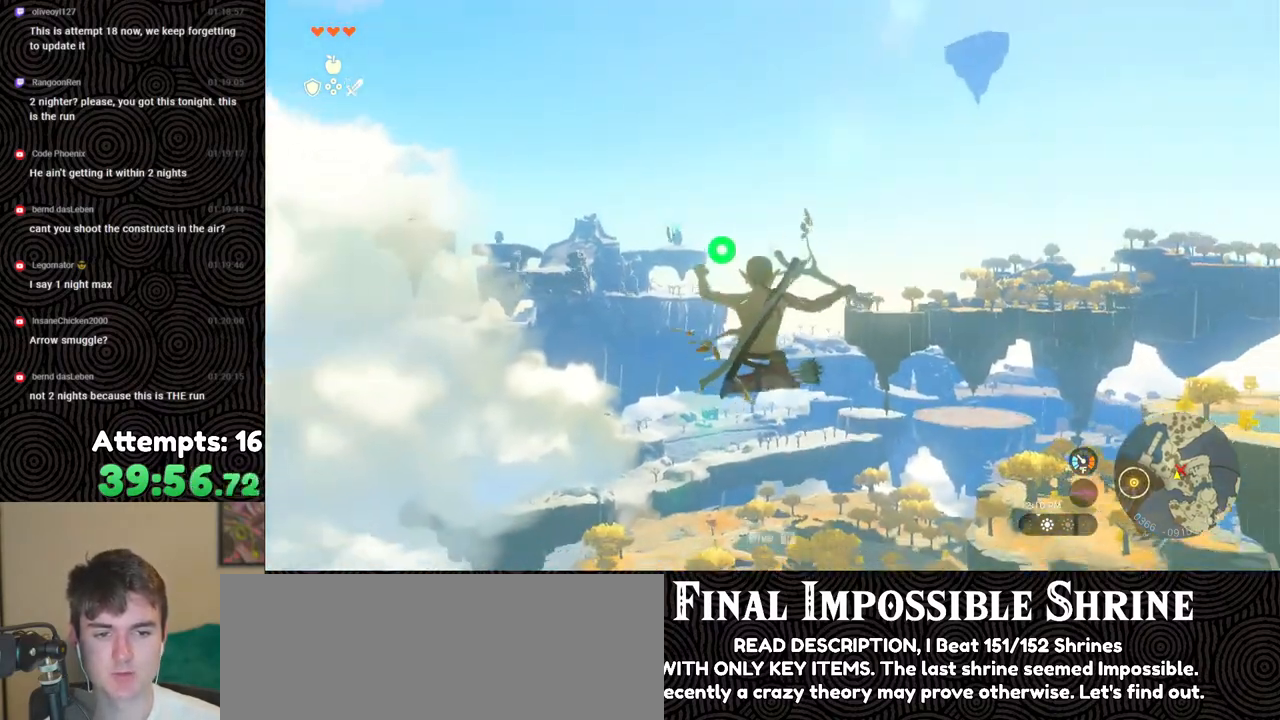
{"buttons": ["L2"], "left_stick": "center", "right_stick": "center", "events": [[367, "Y", "down"], [450, "Y", "up"], [483, "R2", "up"]]}
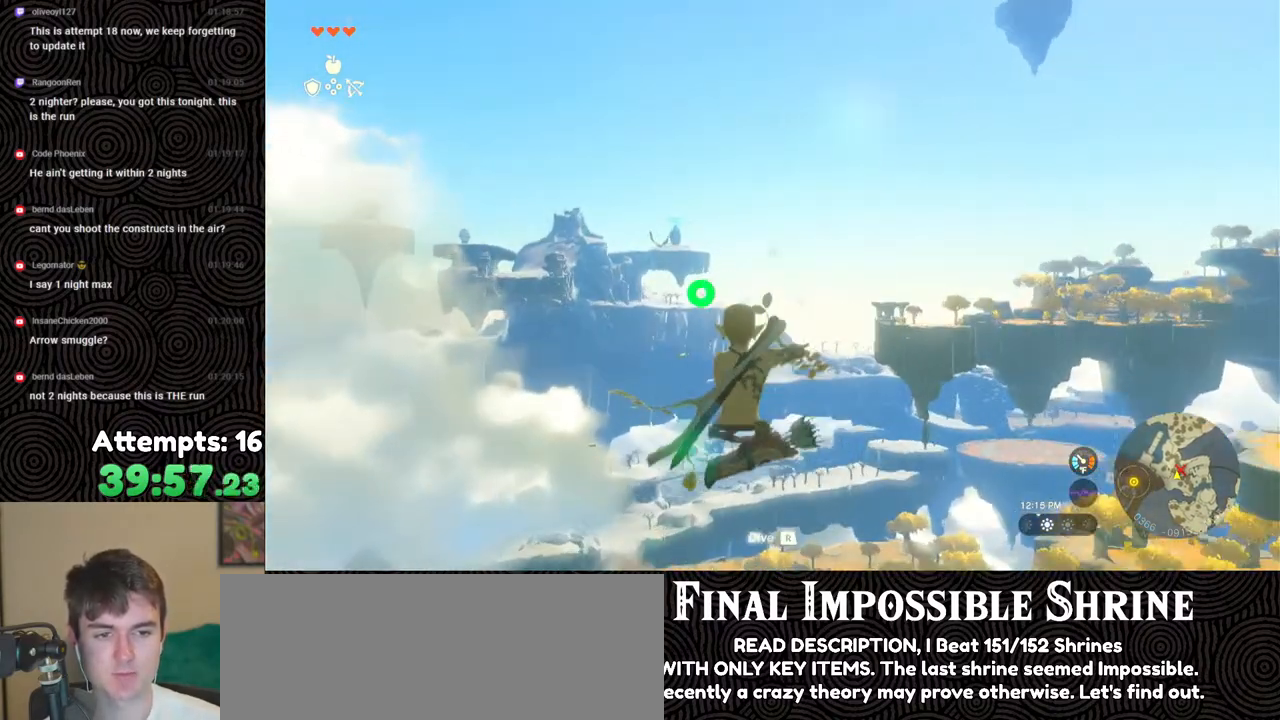
{"buttons": ["L2", "R2"], "left_stick": "center", "right_stick": "center", "events": [[267, "R2", "down"]]}
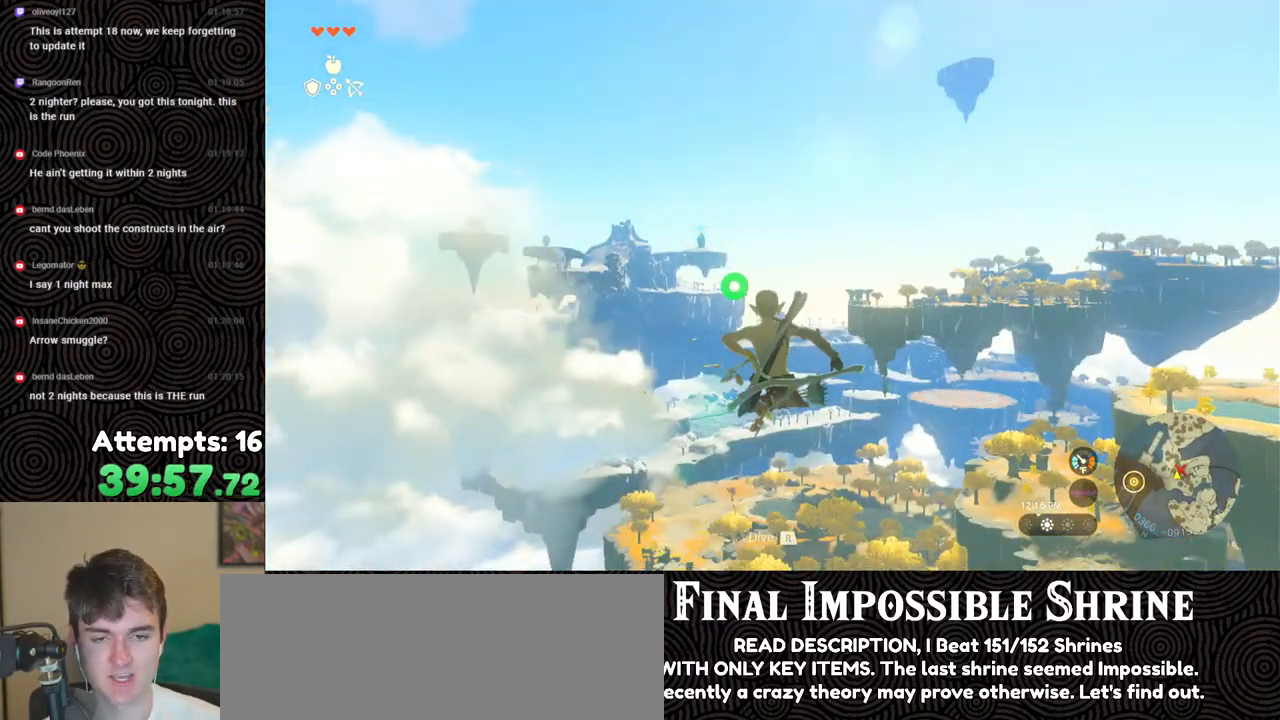
{"buttons": ["L2", "R2"], "left_stick": "center", "right_stick": "center", "events": [[150, "Y", "down"], [217, "Y", "up"], [300, "R2", "up"], [483, "R2", "down"]]}
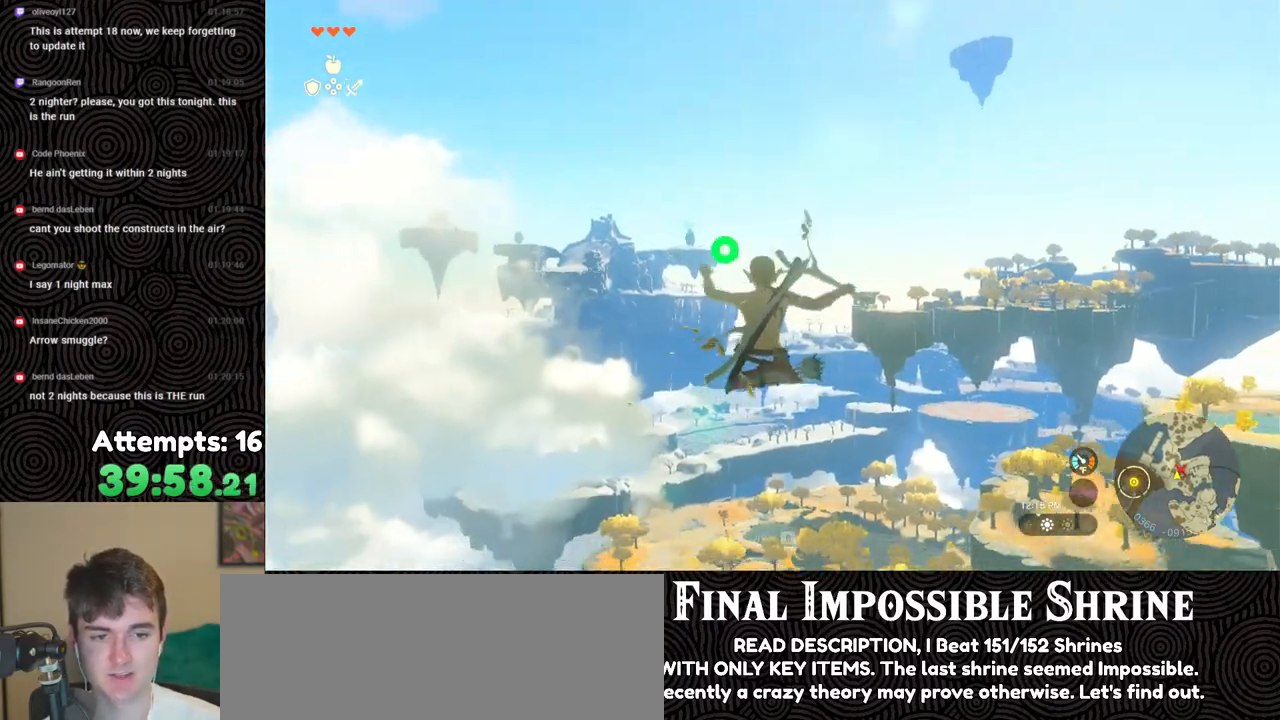
{"buttons": ["L2"], "left_stick": "center", "right_stick": "center", "events": [[350, "Y", "down"], [467, "Y", "up"], [500, "R2", "up"]]}
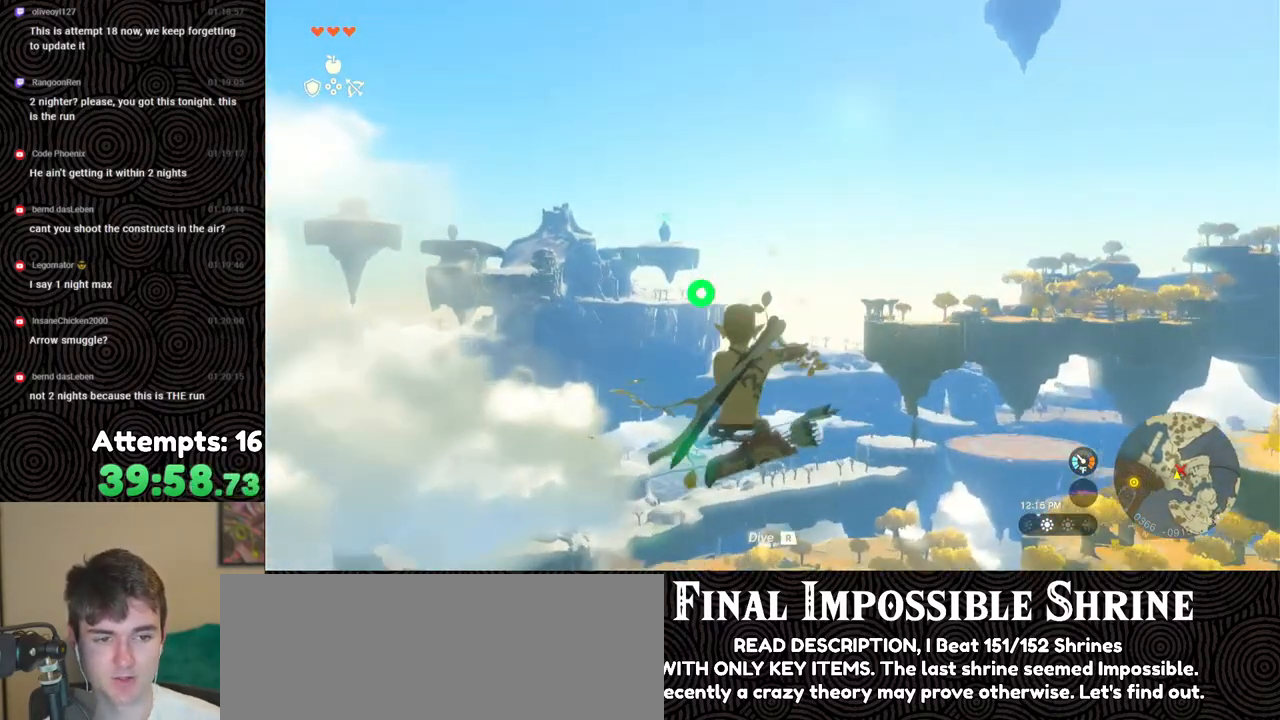
{"buttons": ["L2", "R2"], "left_stick": "center", "right_stick": "center", "events": [[250, "R2", "down"]]}